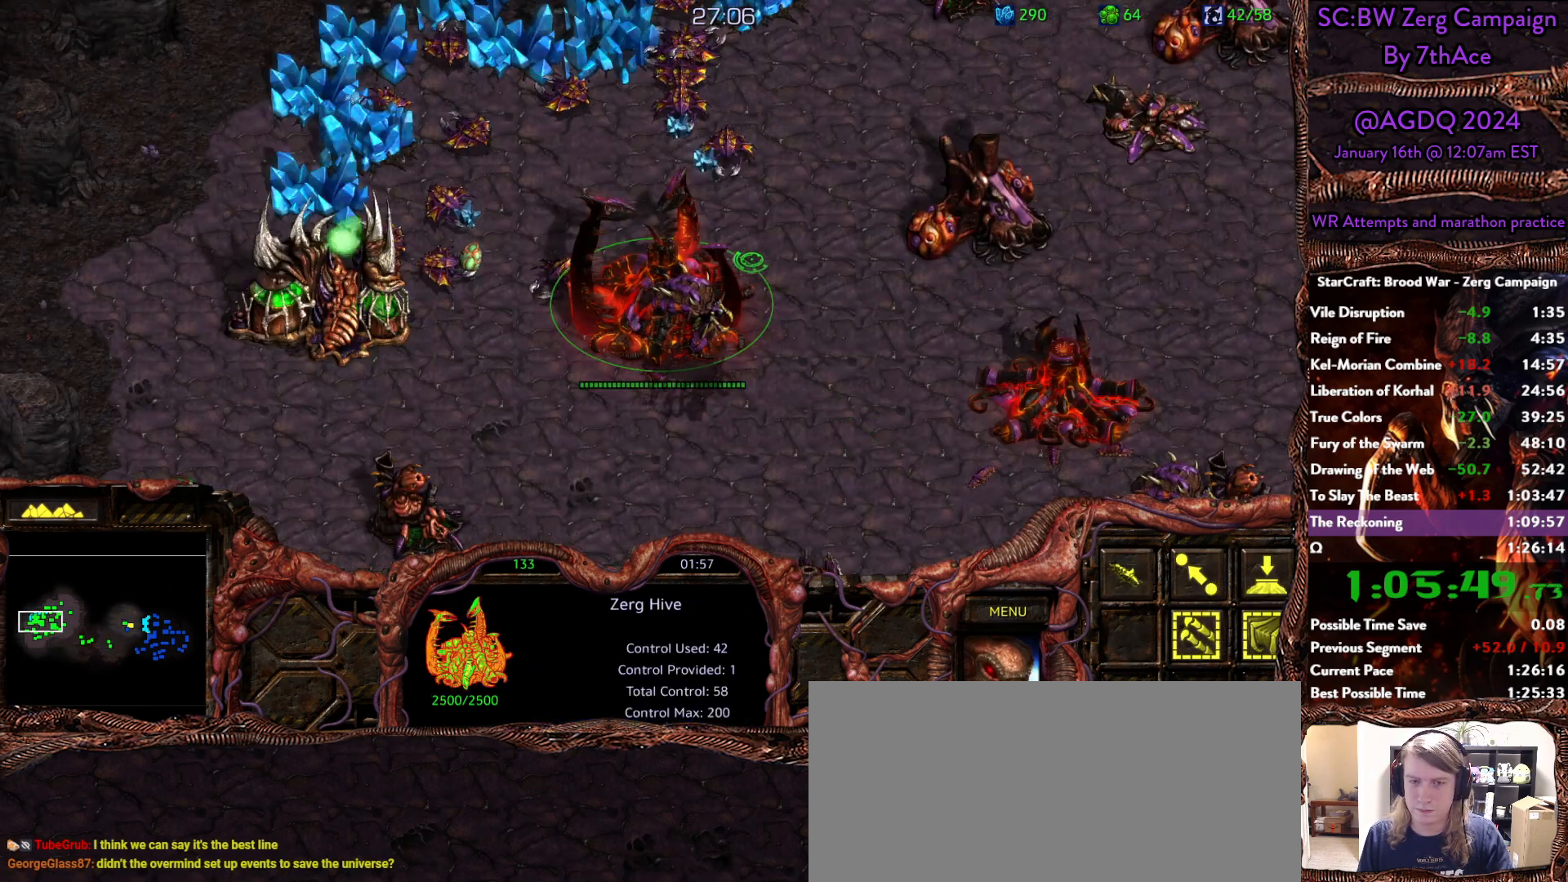
Gameplay with keyboard and mouse; each line is a JSON object with the keys and mouse buttons held at the frame after it. "events" lists presses ("down") and releases ("up") of "0", "1", "2", "3", "4", "5", "6", "7", "8", "9", "a", "alt", "b", "c", "ctrl", "d", "e", "escape", "f", "f10", "f2", "f3", "f4", "g", "h", "i", "j", "k", "l", "m", "n", "o", "p", "q", "r", "return", "s", "shift", "space", "t", "u", "v", "w", "x", "y", "z", "mouse_left" and "mouse_right" between this image and that frame as [ms after this image, input, new state], when the widget could be followed in between. "mouse_left", "mouse_right" = the "left", "right" buttons of the "mouse" list. No other keys are recorded. Mouse movement is not recorded.
{"keys": [], "mouse": [], "events": [[333, "mouse_left", "down"], [383, "mouse_left", "up"]]}
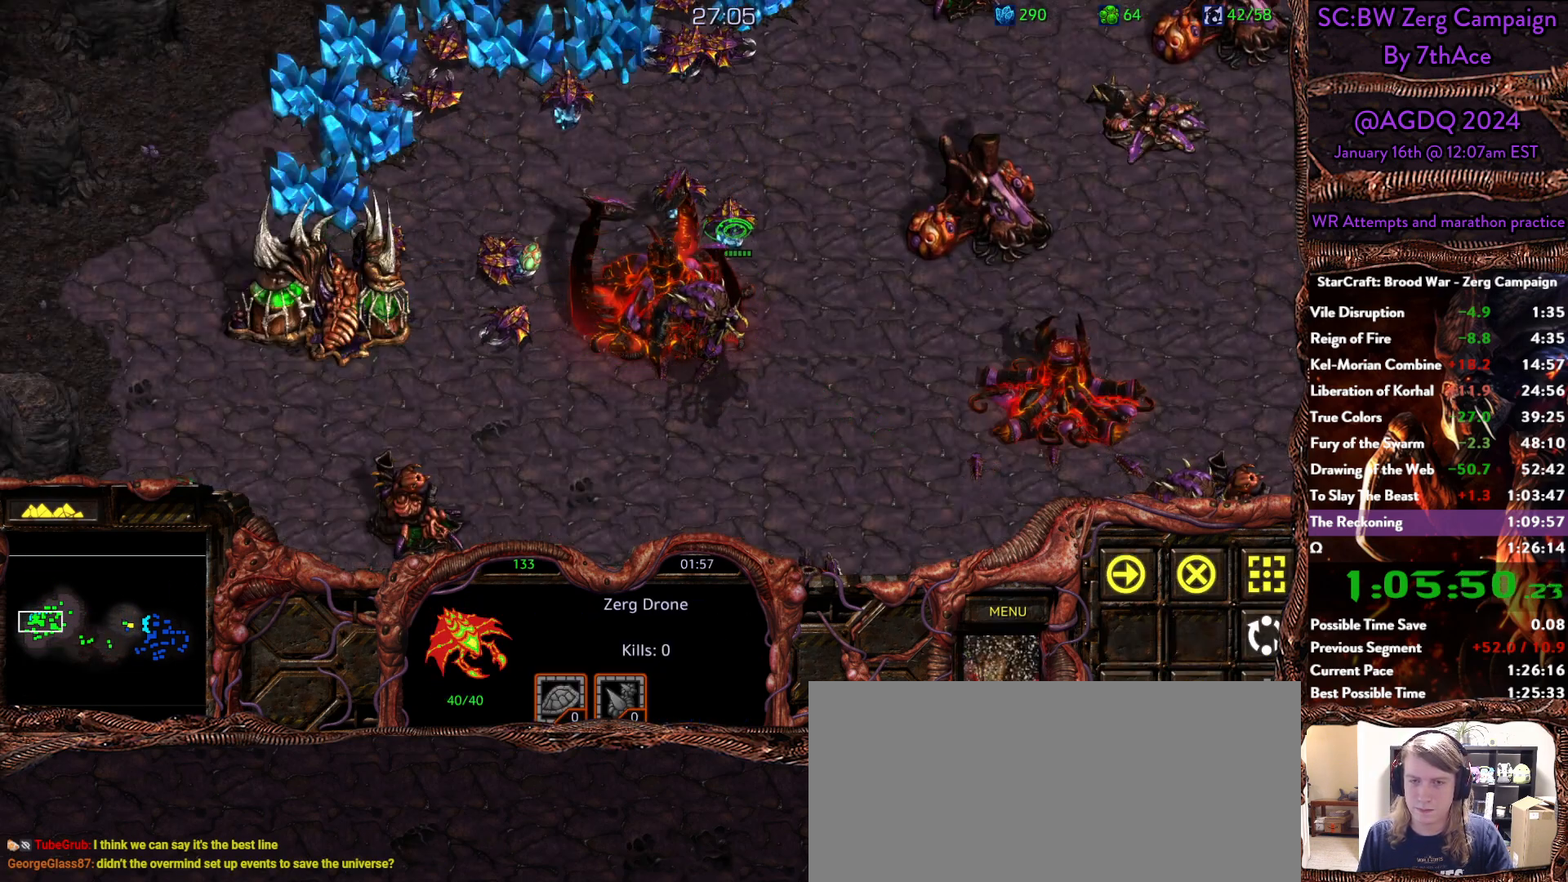
{"keys": [], "mouse": [], "events": [[150, "n", "down"], [300, "n", "up"]]}
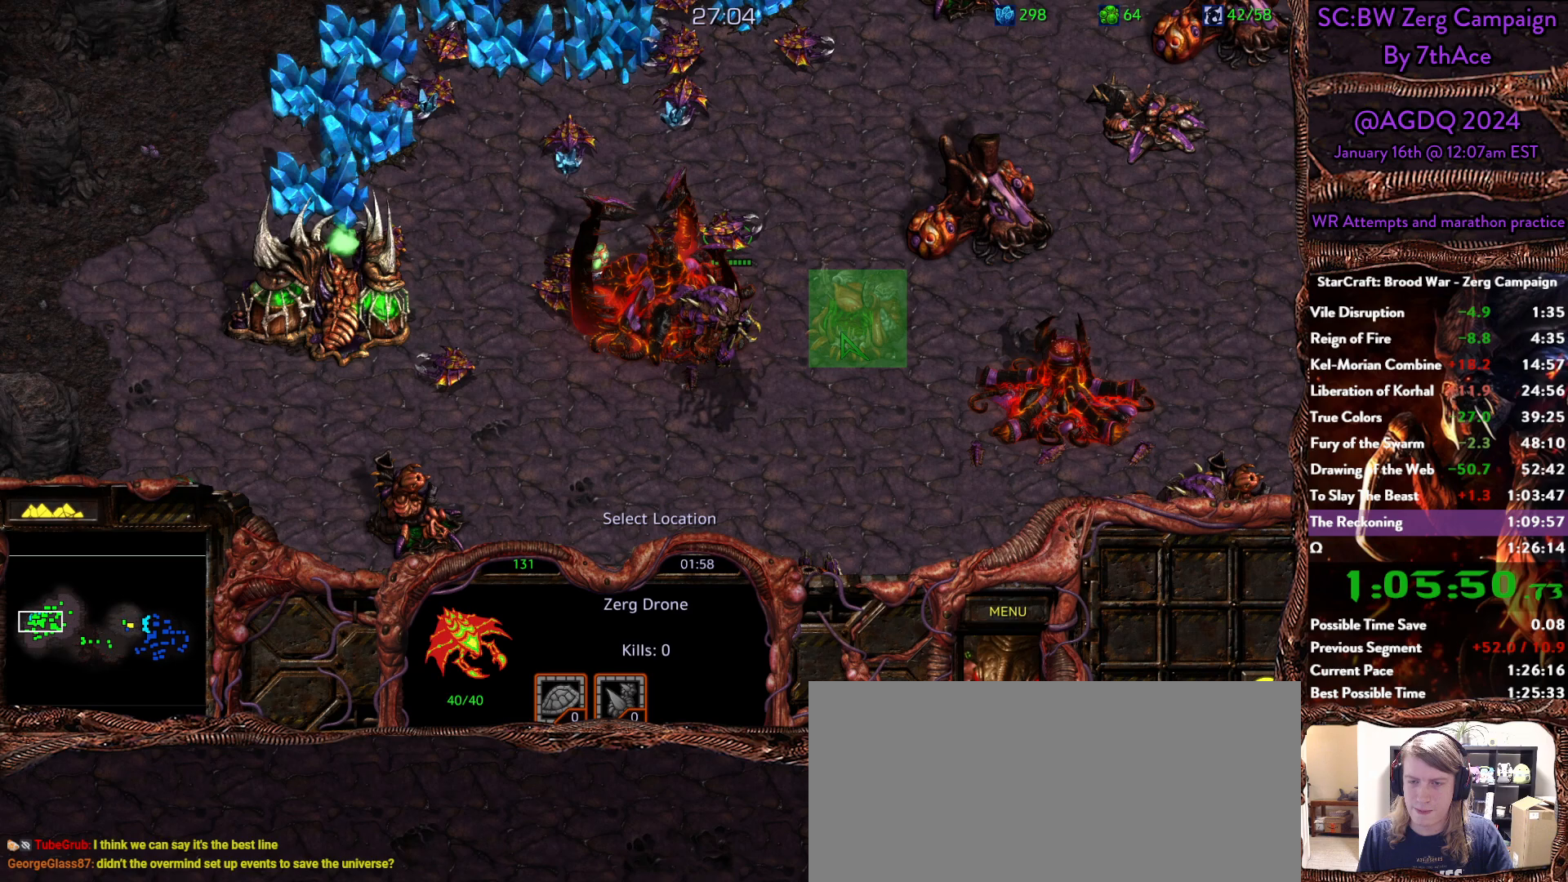
{"keys": ["ctrl"], "mouse": [], "events": [[33, "mouse_left", "down"], [133, "mouse_left", "up"], [450, "ctrl", "down"]]}
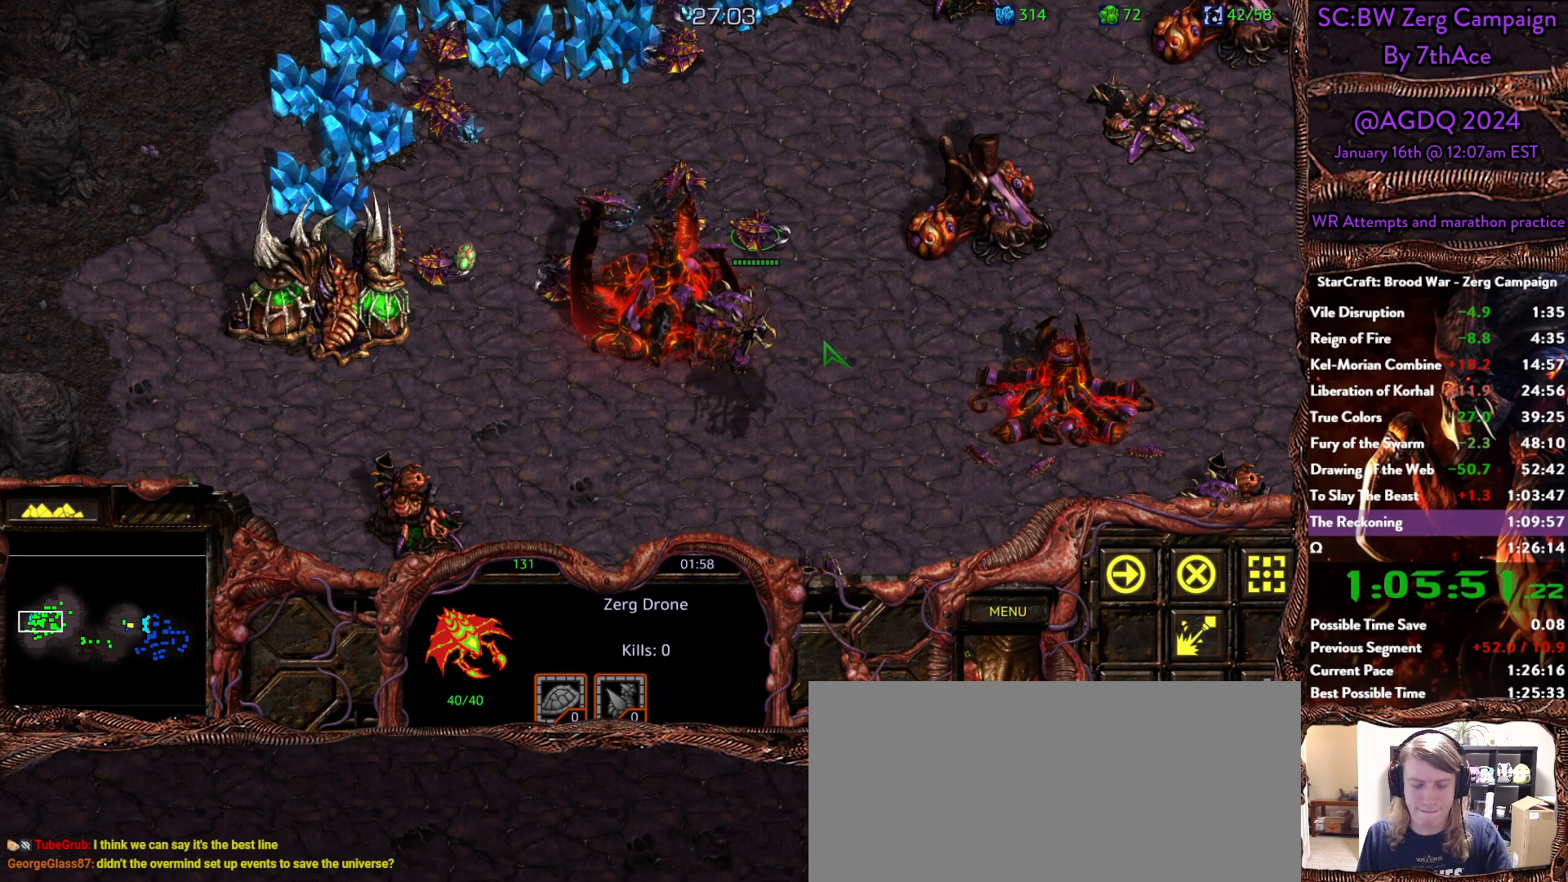
{"keys": [], "mouse": [], "events": [[233, "ctrl", "up"]]}
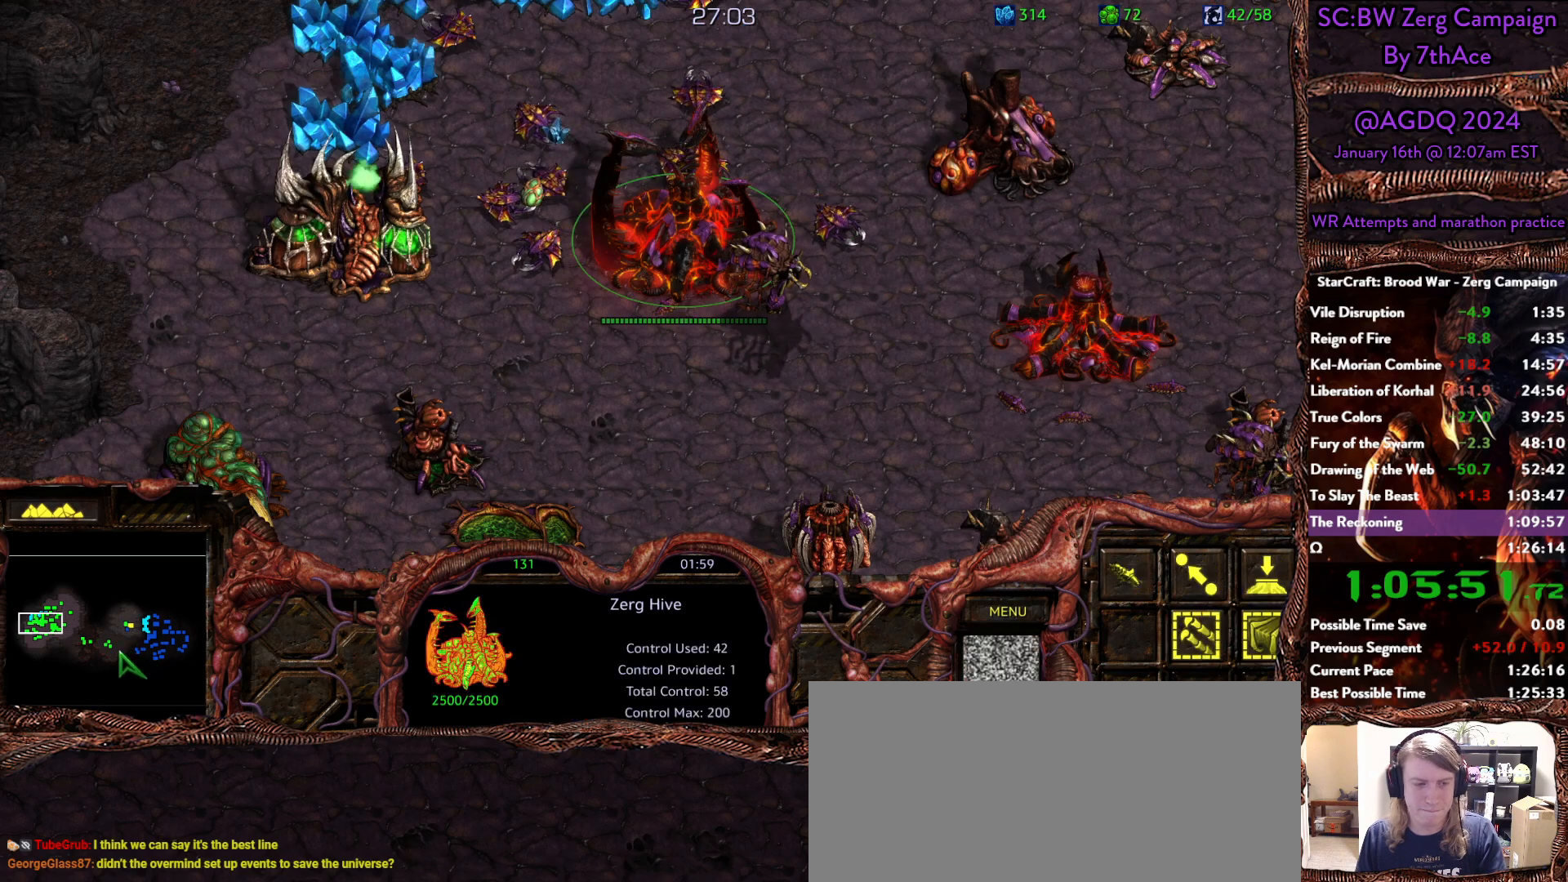
{"keys": [], "mouse": [], "events": [[117, "mouse_left", "down"], [200, "mouse_left", "up"]]}
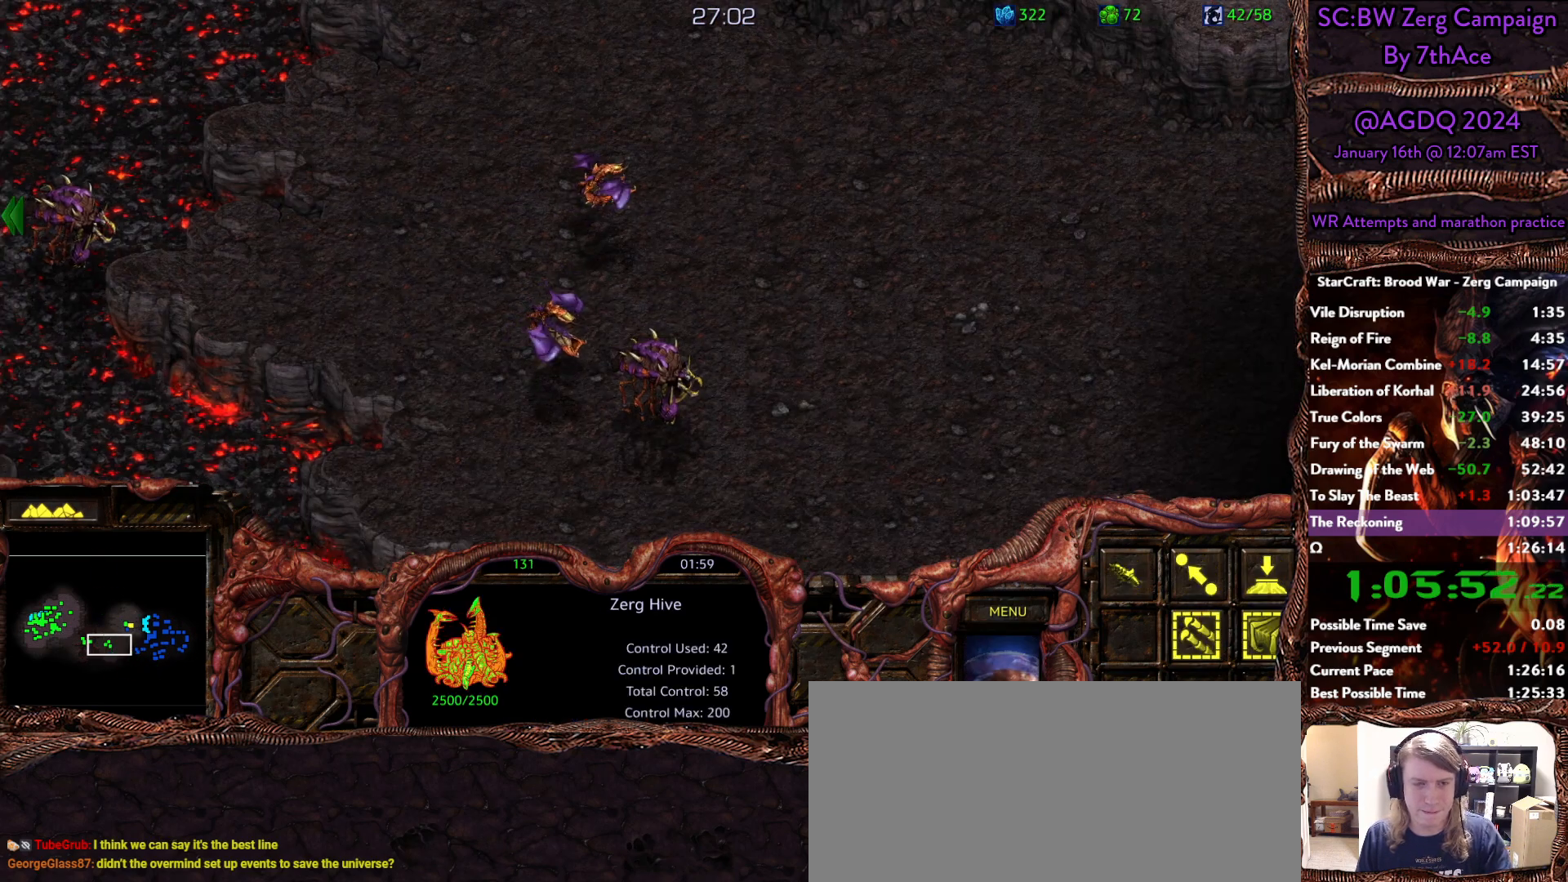
{"keys": [], "mouse": [], "events": []}
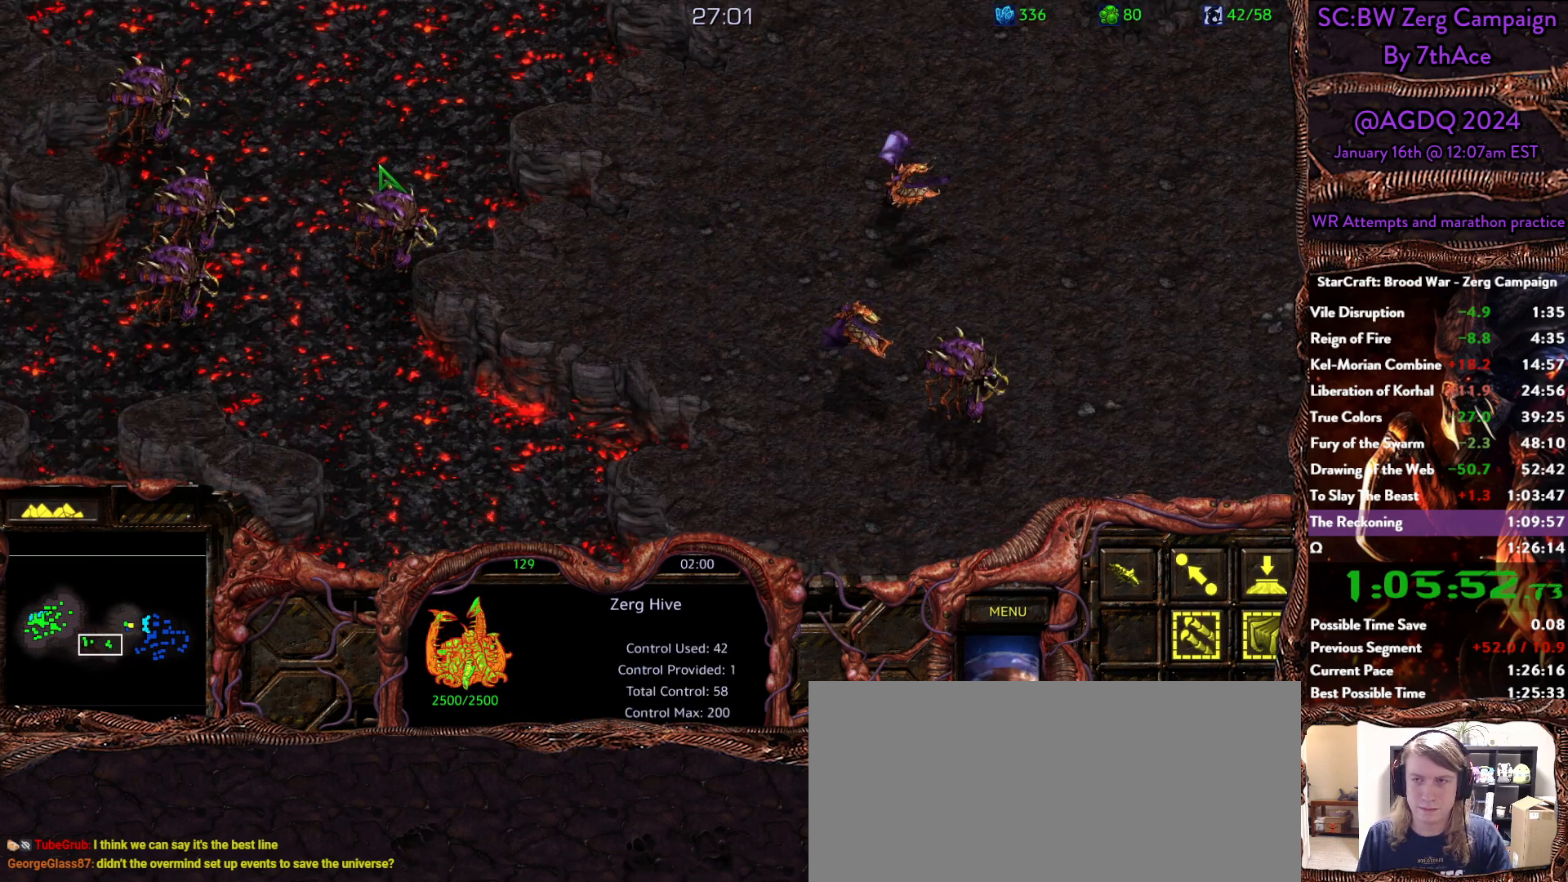
{"keys": [], "mouse": [], "events": [[50, "mouse_left", "down"], [150, "mouse_left", "up"]]}
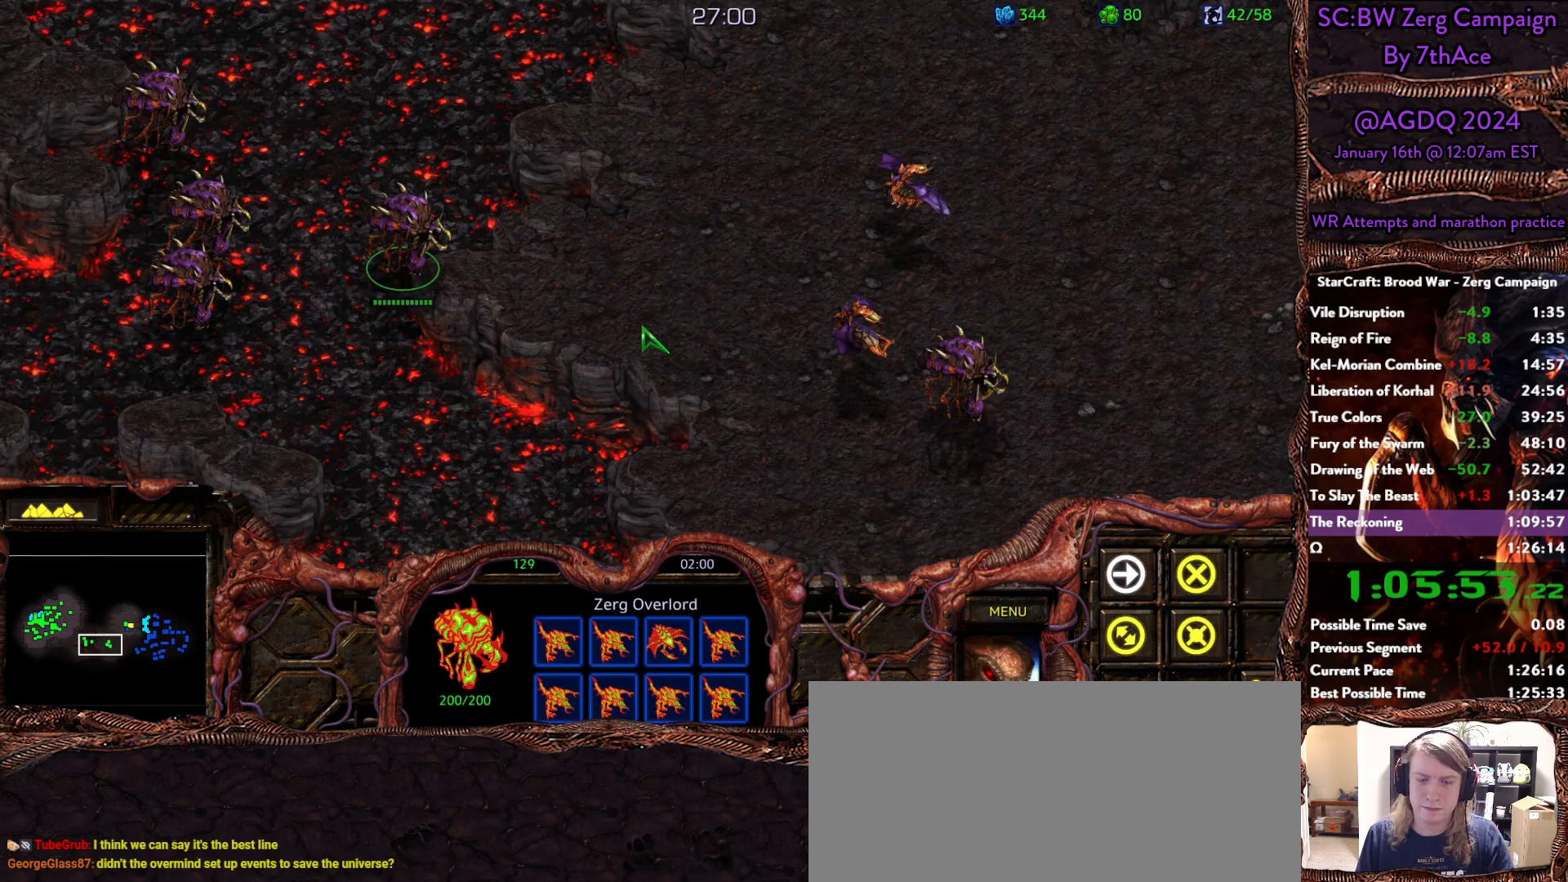
{"keys": [], "mouse": [], "events": [[150, "mouse_right", "down"], [300, "mouse_right", "up"], [350, "mouse_right", "down"], [483, "mouse_right", "up"]]}
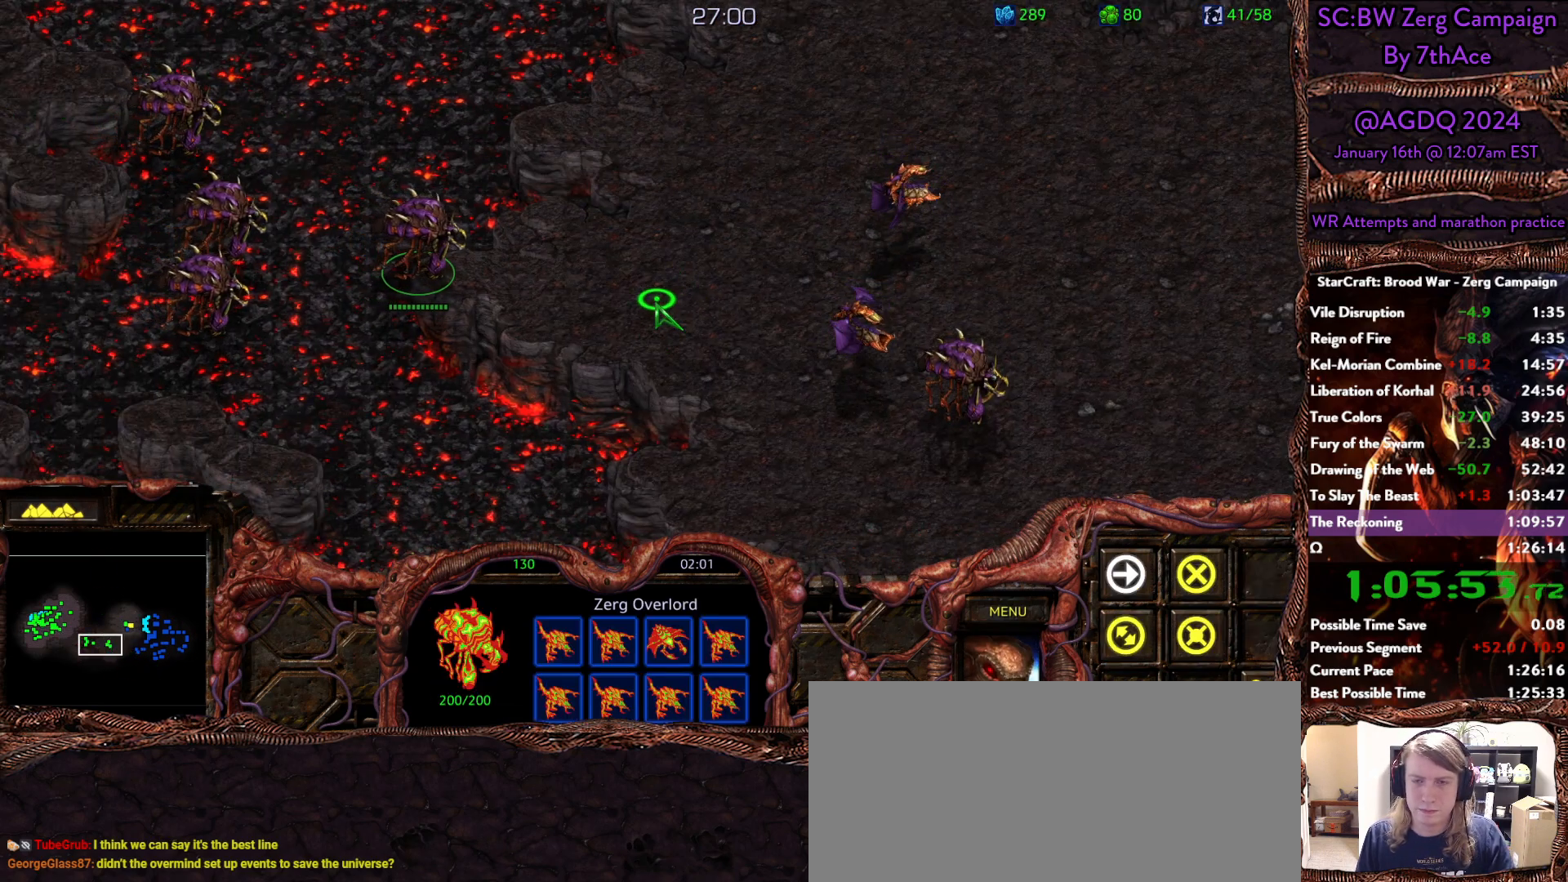
{"keys": [], "mouse": [], "events": [[33, "mouse_right", "down"], [117, "mouse_right", "up"], [217, "mouse_right", "down"], [317, "mouse_right", "up"], [367, "mouse_right", "down"], [500, "mouse_right", "up"]]}
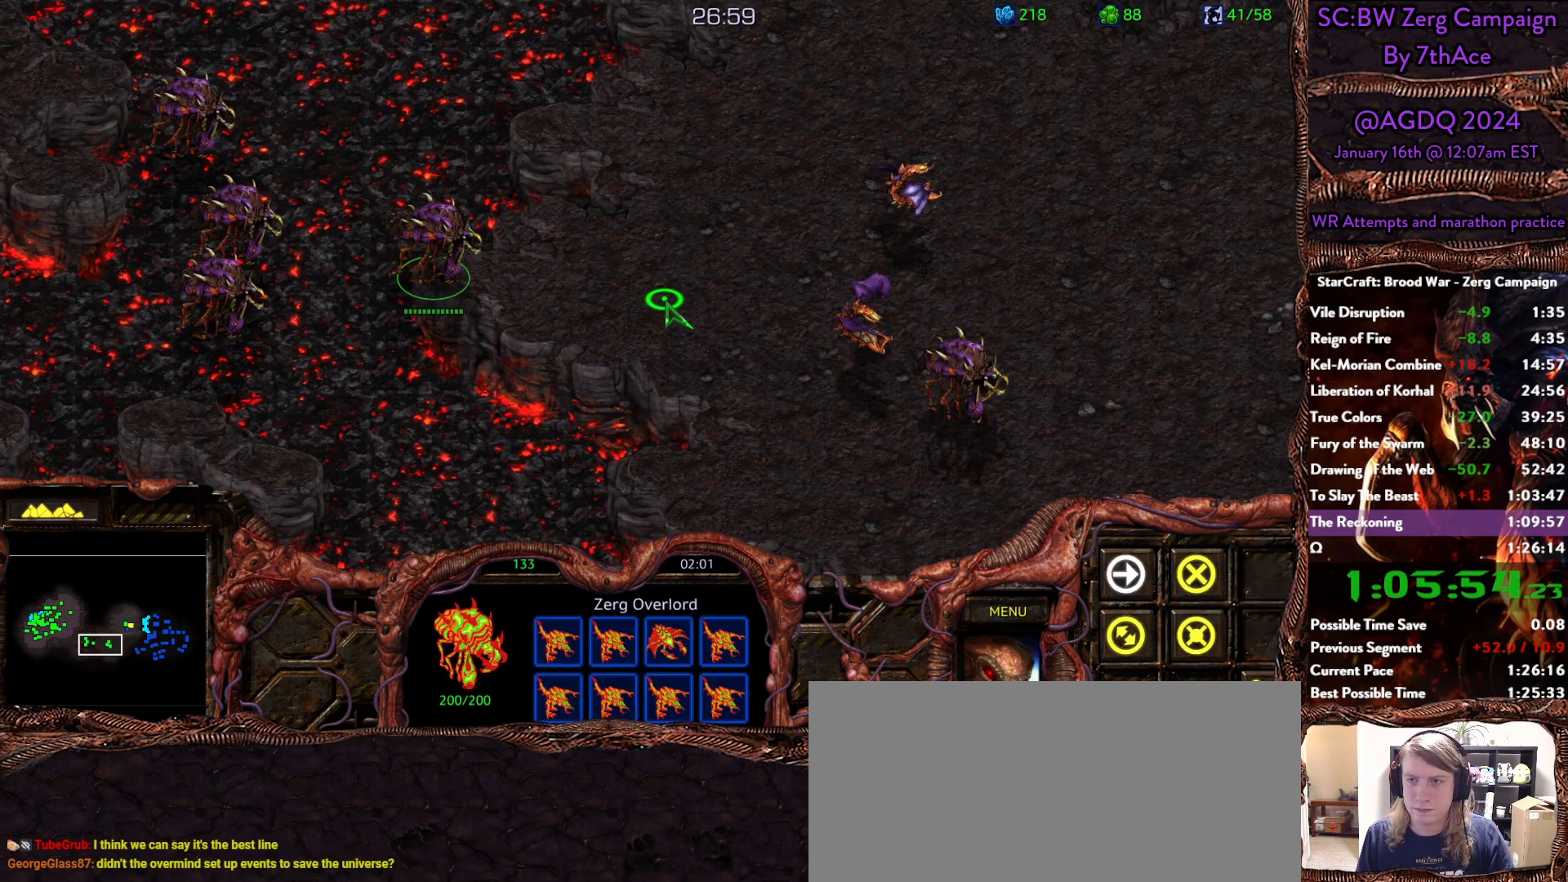
{"keys": [], "mouse": ["right"], "events": [[100, "mouse_right", "down"], [183, "mouse_right", "up"], [233, "mouse_right", "down"], [383, "mouse_right", "up"], [433, "mouse_right", "down"]]}
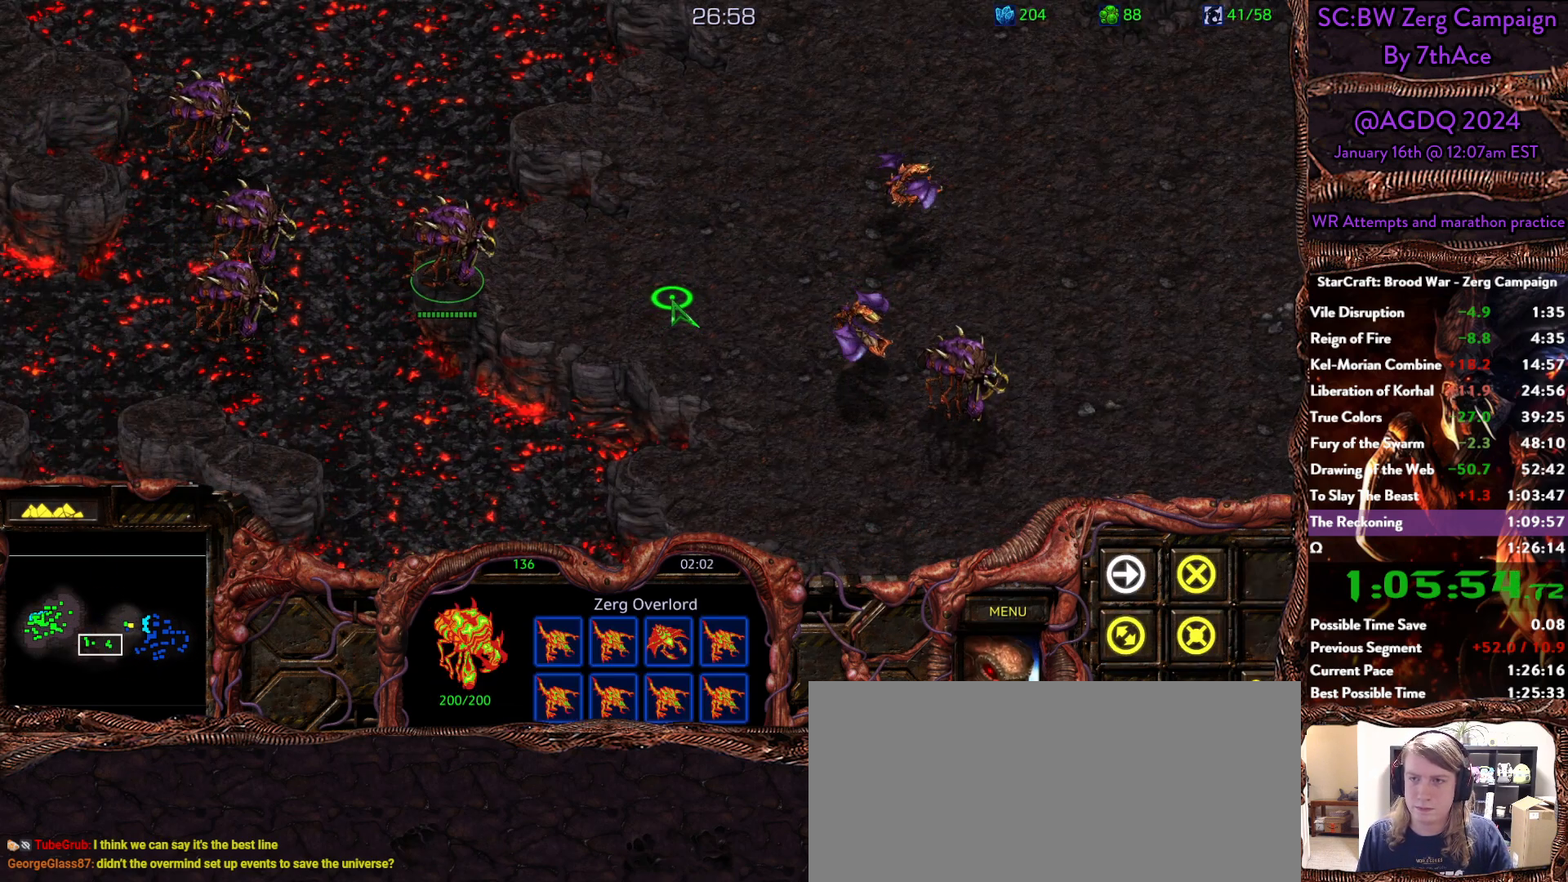
{"keys": [], "mouse": ["right"], "events": [[17, "mouse_right", "up"], [117, "mouse_right", "down"], [200, "mouse_right", "up"], [300, "mouse_right", "down"], [383, "mouse_right", "up"], [433, "mouse_right", "down"]]}
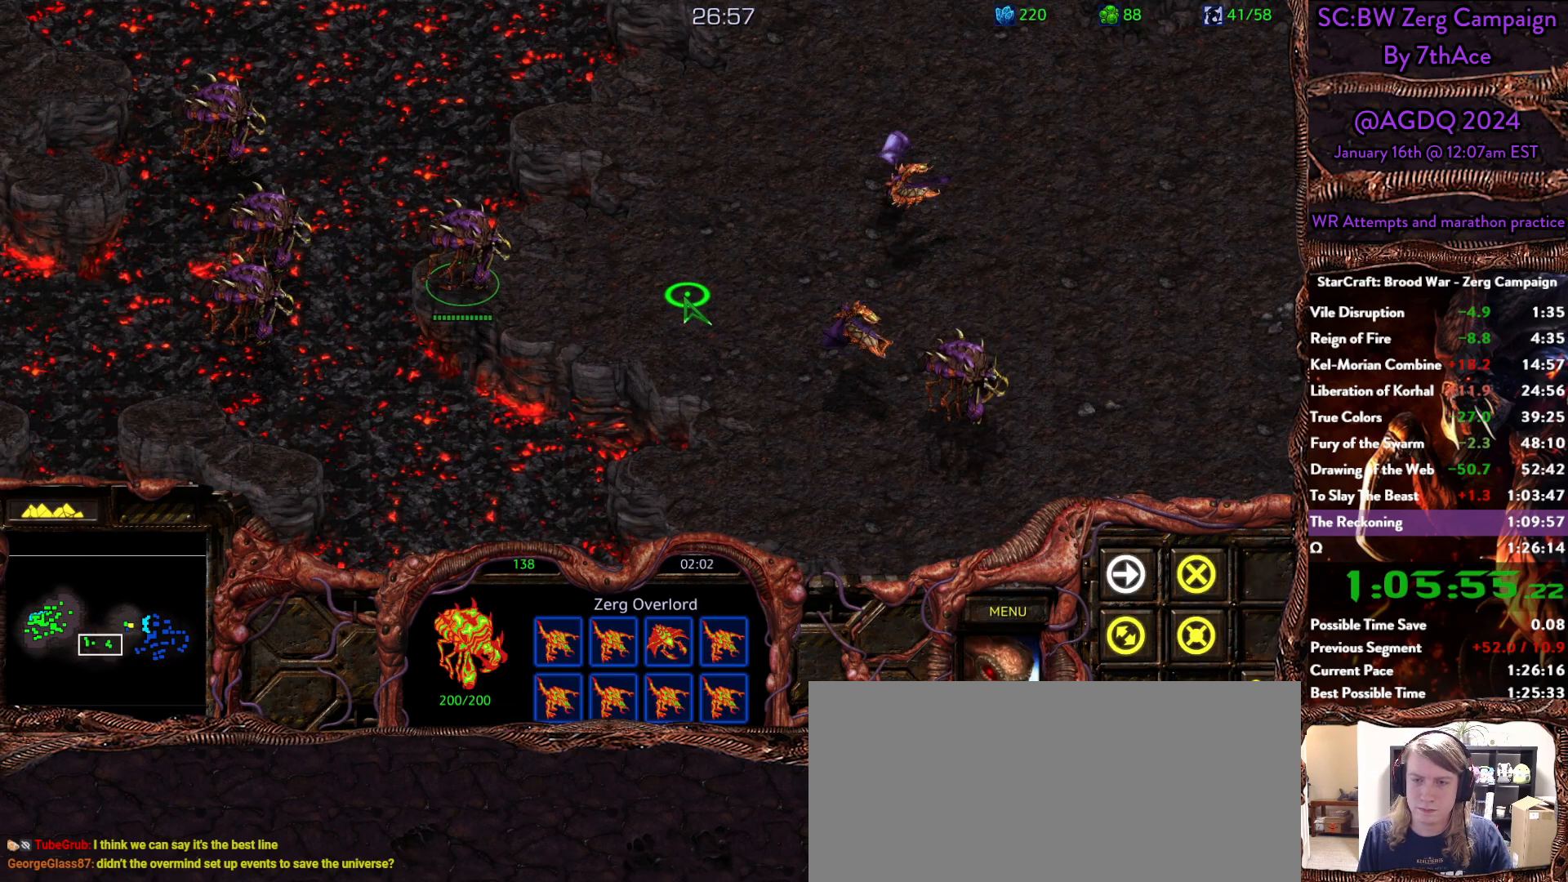
{"keys": [], "mouse": ["right"], "events": [[83, "mouse_right", "up"], [133, "mouse_right", "down"], [217, "mouse_right", "up"], [317, "mouse_right", "down"], [400, "mouse_right", "up"], [500, "mouse_right", "down"]]}
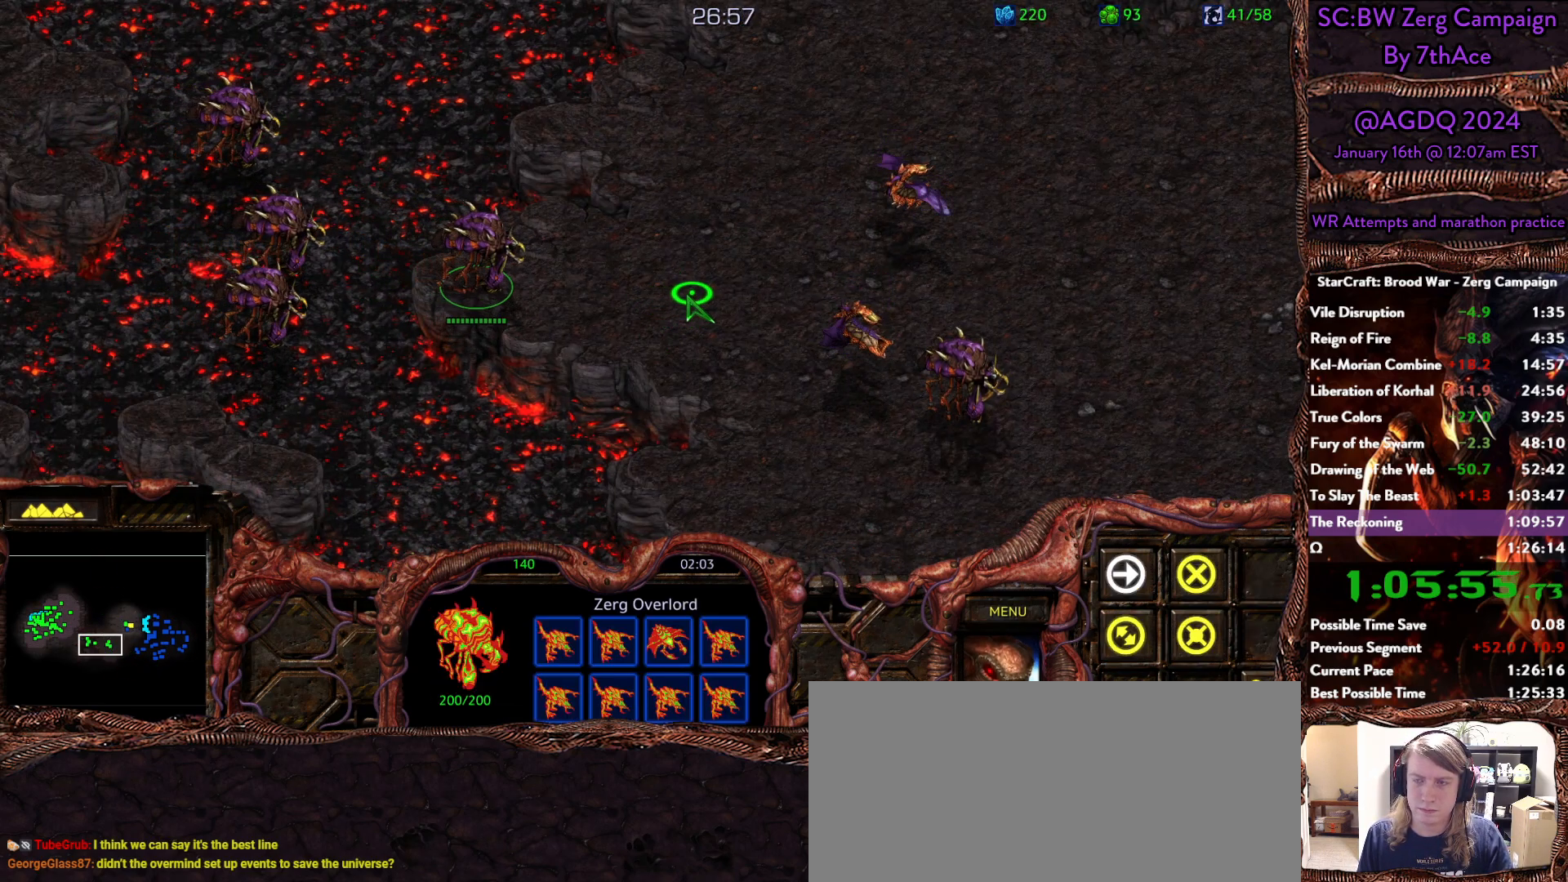
{"keys": [], "mouse": [], "events": [[100, "mouse_right", "up"]]}
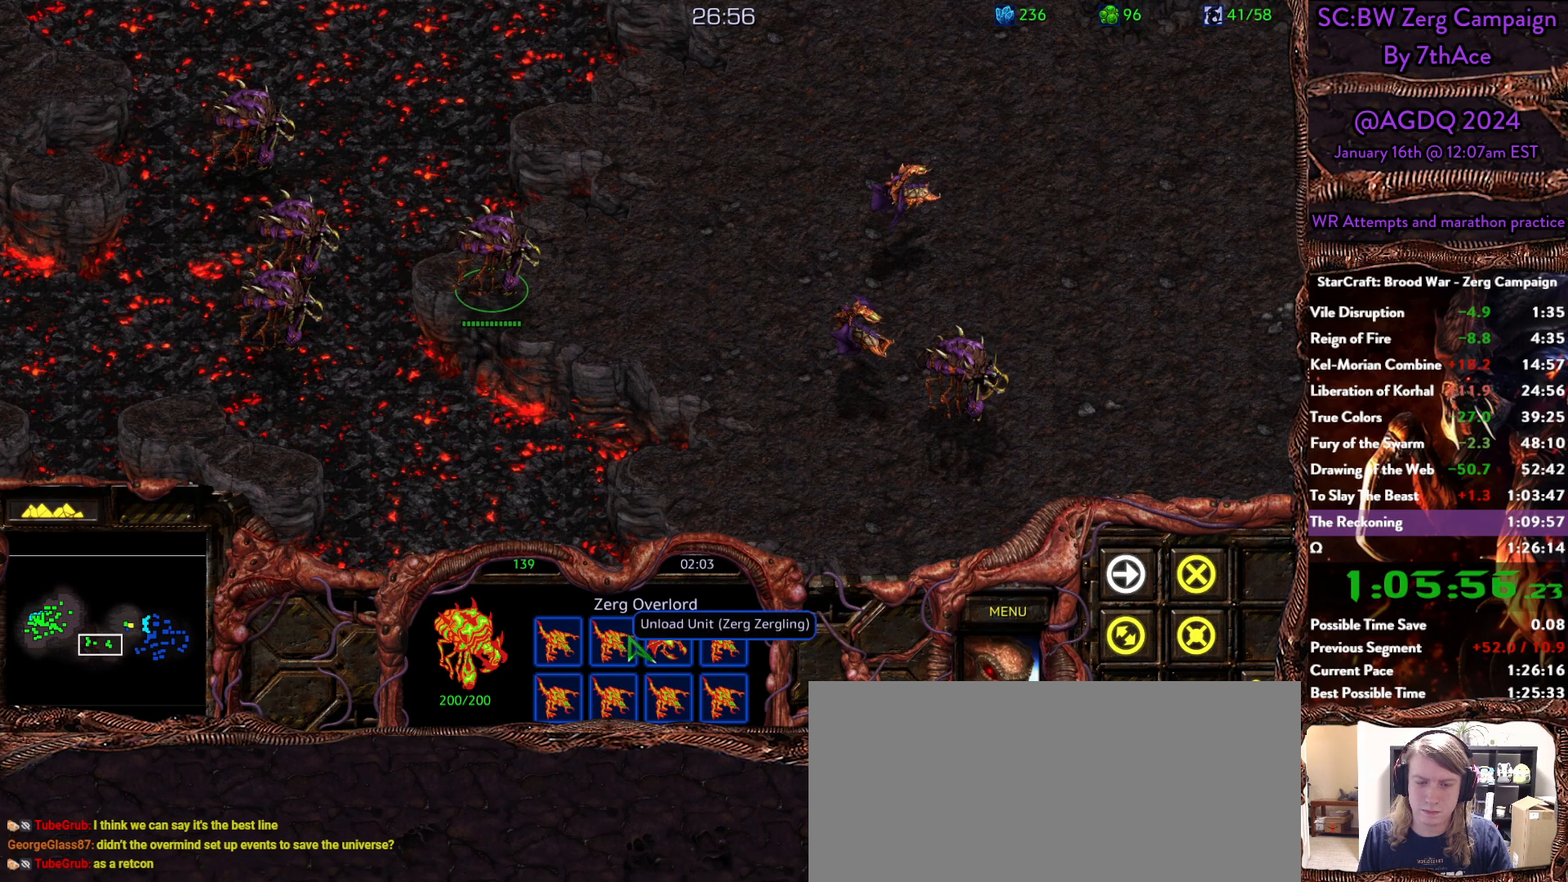
{"keys": [], "mouse": ["left"], "events": [[300, "mouse_left", "down"], [400, "mouse_left", "up"], [433, "mouse_left", "down"]]}
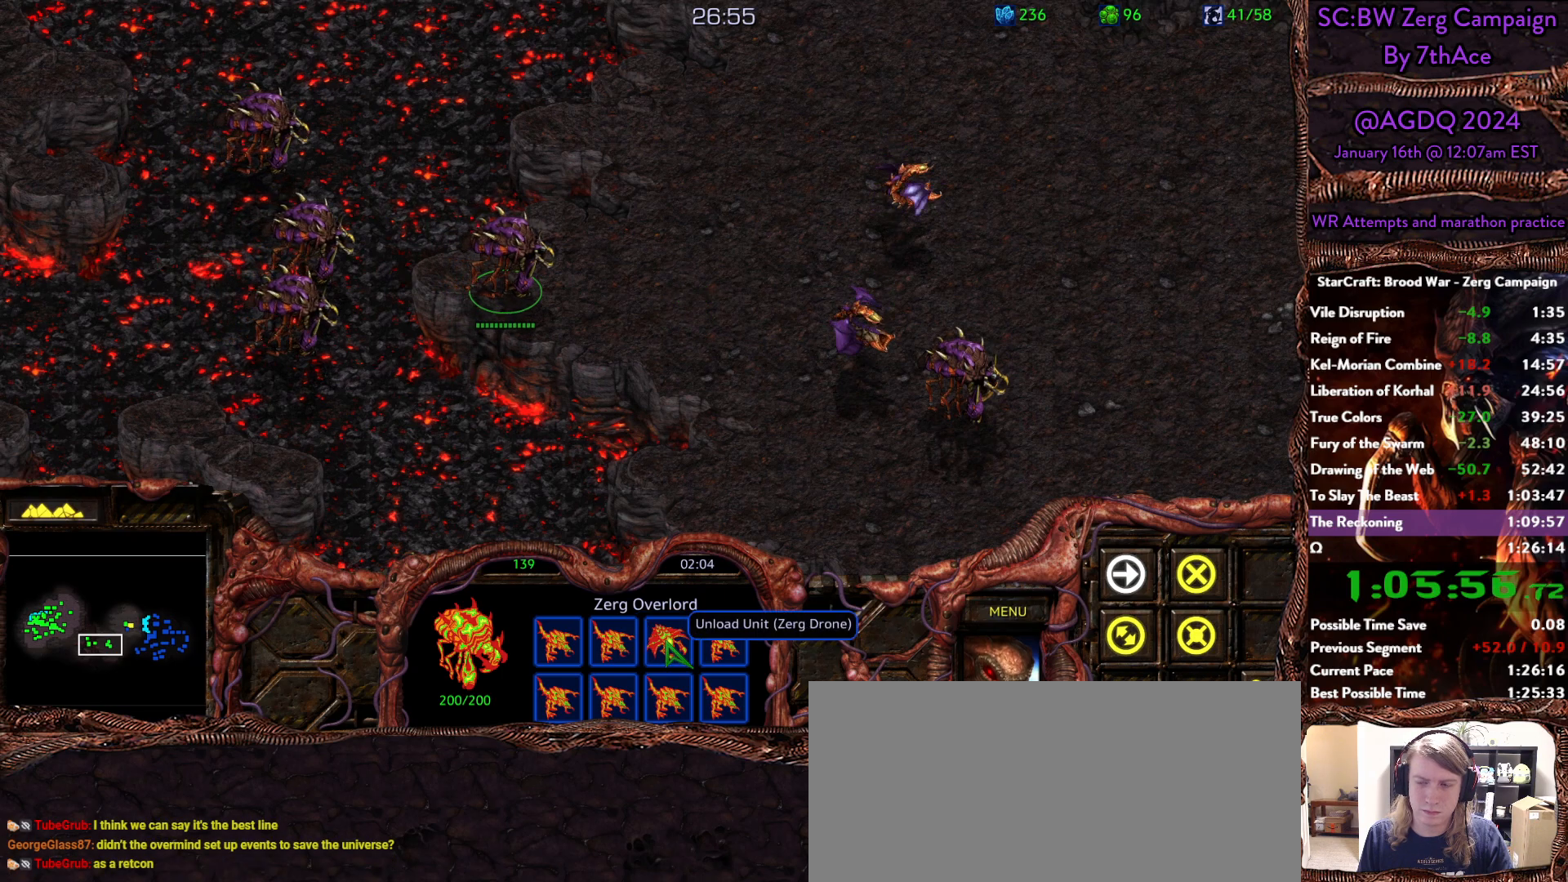
{"keys": [], "mouse": [], "events": [[33, "mouse_left", "up"], [133, "mouse_left", "down"], [217, "mouse_left", "up"]]}
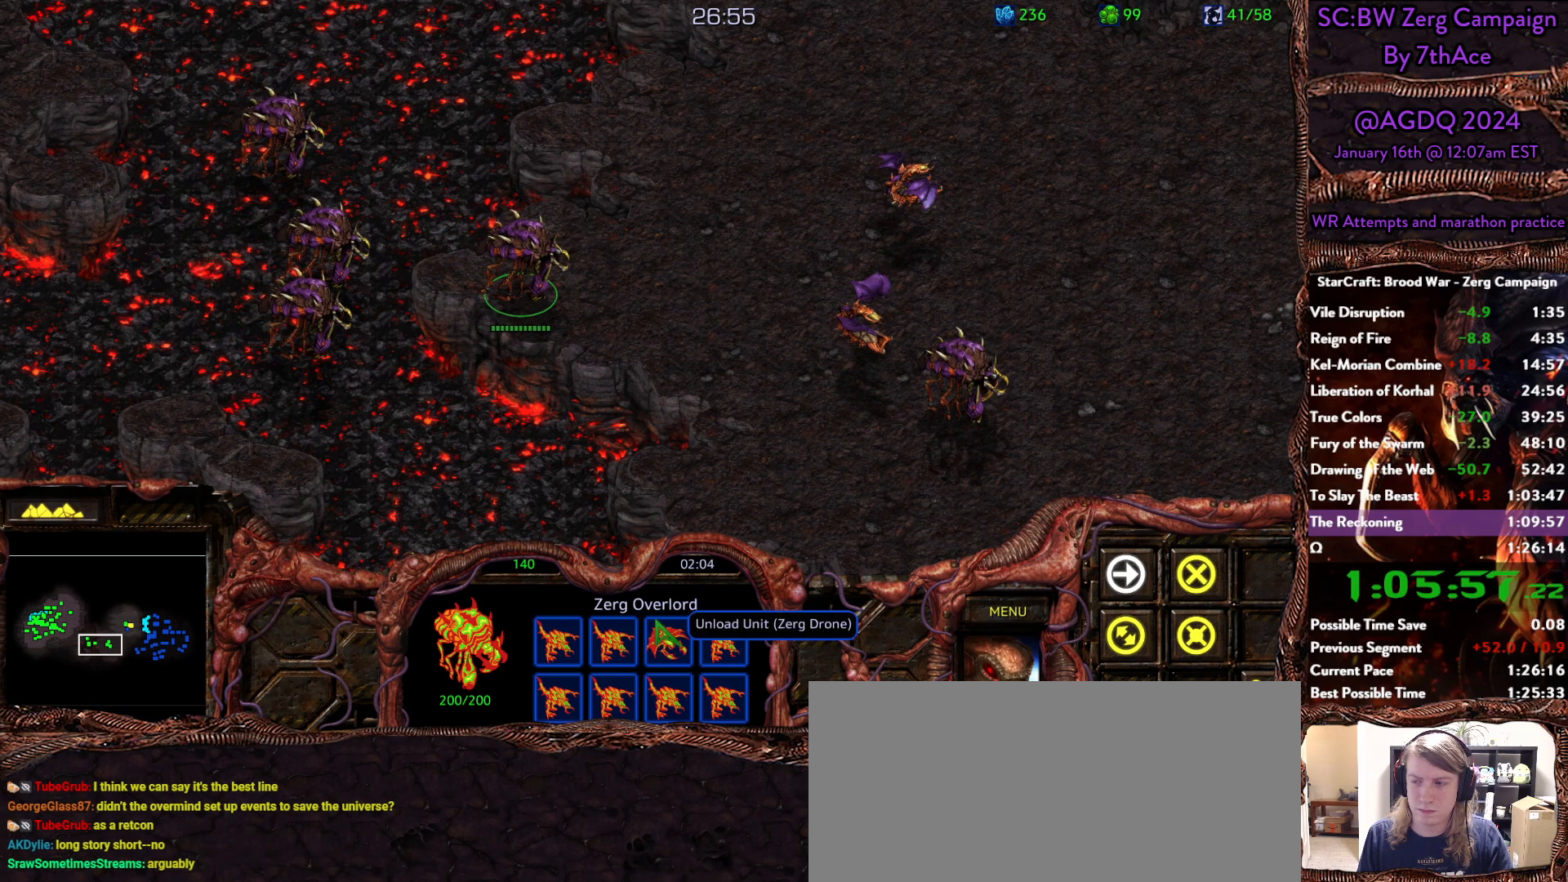
{"keys": [], "mouse": [], "events": [[433, "mouse_left", "down"], [467, "mouse_left", "up"]]}
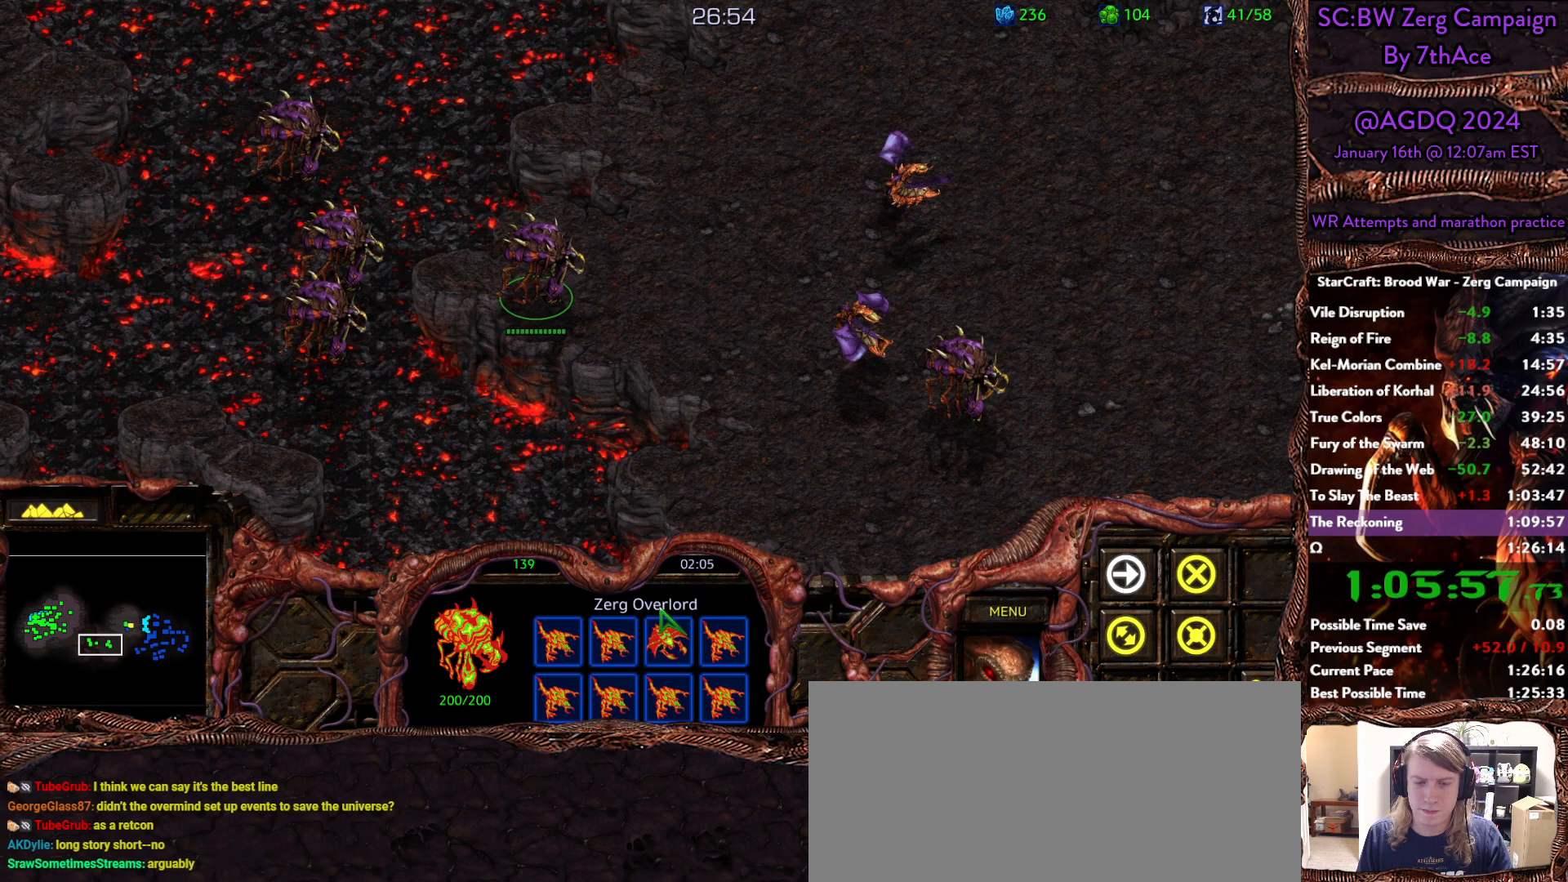
{"keys": [], "mouse": ["right"], "events": [[250, "mouse_right", "down"], [350, "mouse_right", "up"], [433, "mouse_right", "down"]]}
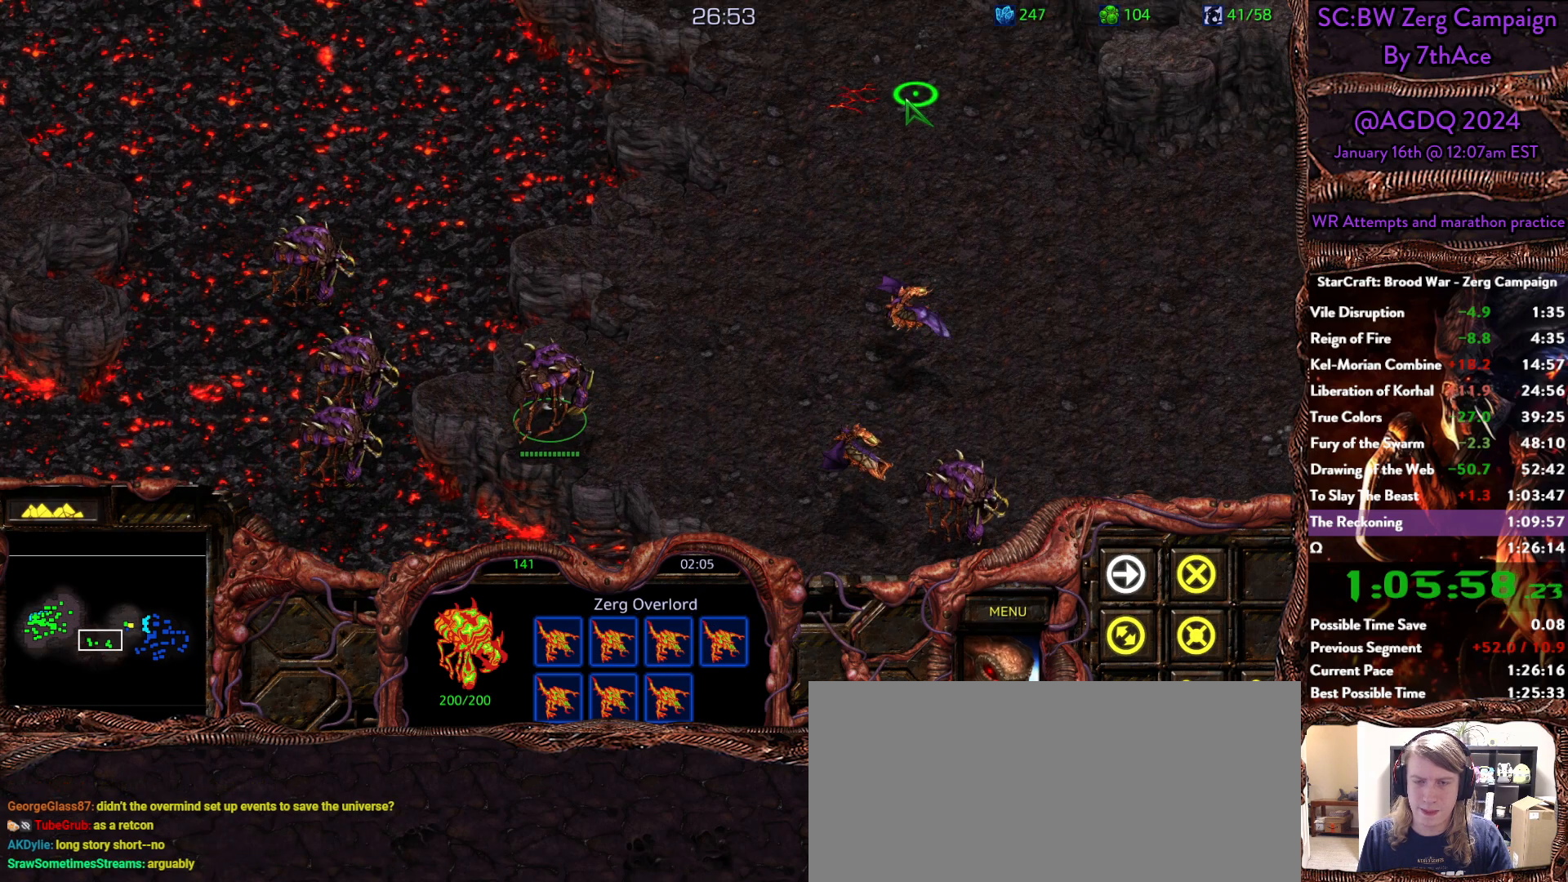
{"keys": [], "mouse": ["left"], "events": [[83, "mouse_right", "up"], [133, "d", "down"], [217, "d", "up"], [500, "mouse_left", "down"]]}
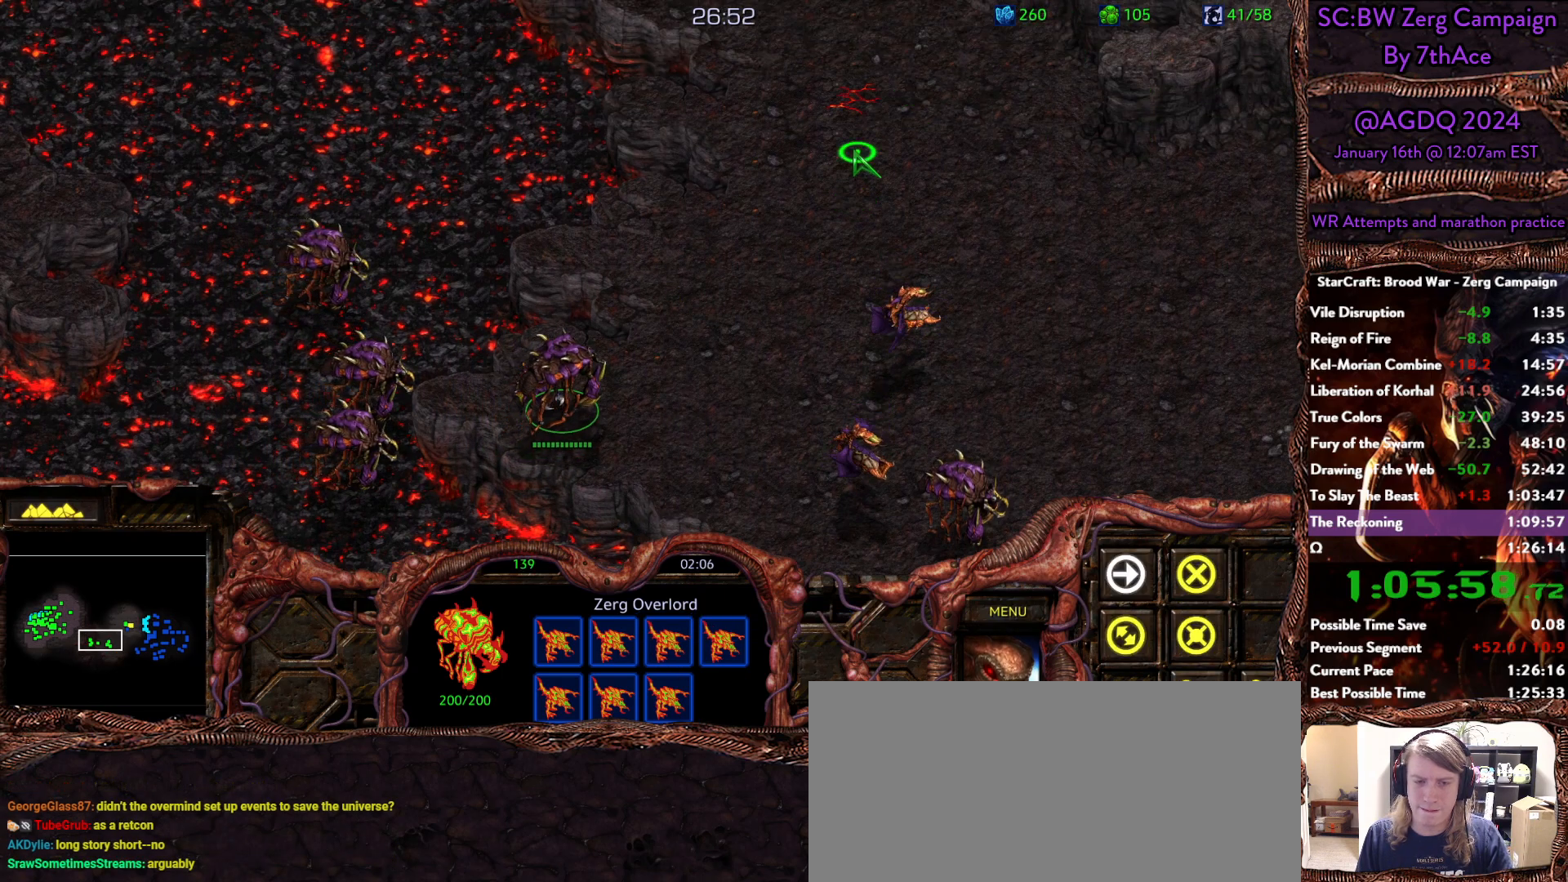
{"keys": [], "mouse": ["left"], "events": [[100, "mouse_left", "up"], [467, "mouse_left", "down"]]}
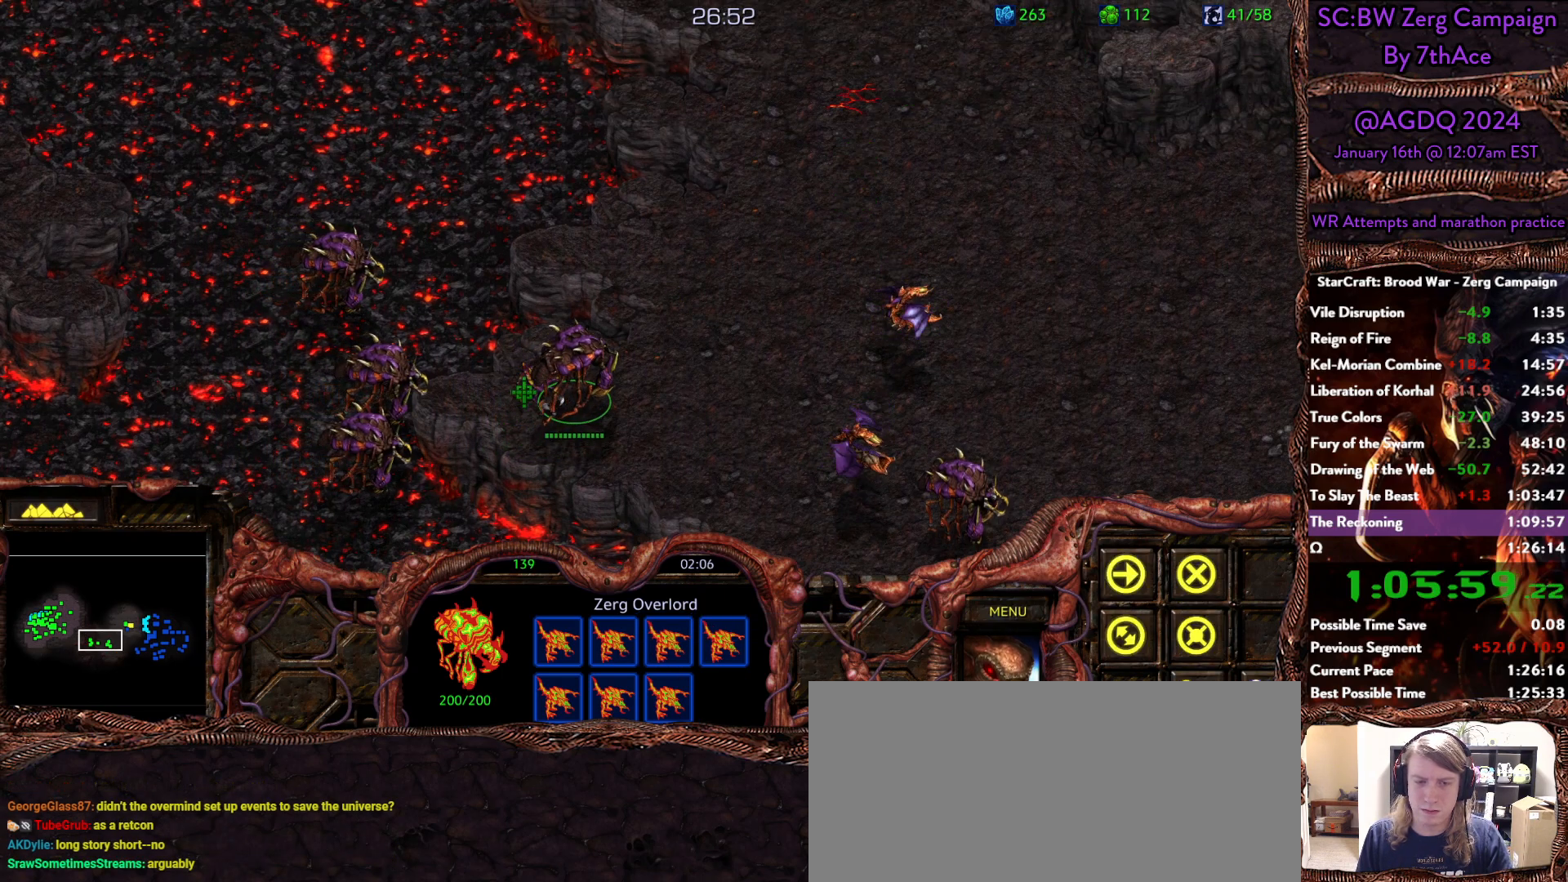
{"keys": [], "mouse": ["right"], "events": [[67, "mouse_left", "up"], [250, "mouse_right", "down"], [383, "mouse_right", "up"], [433, "mouse_right", "down"]]}
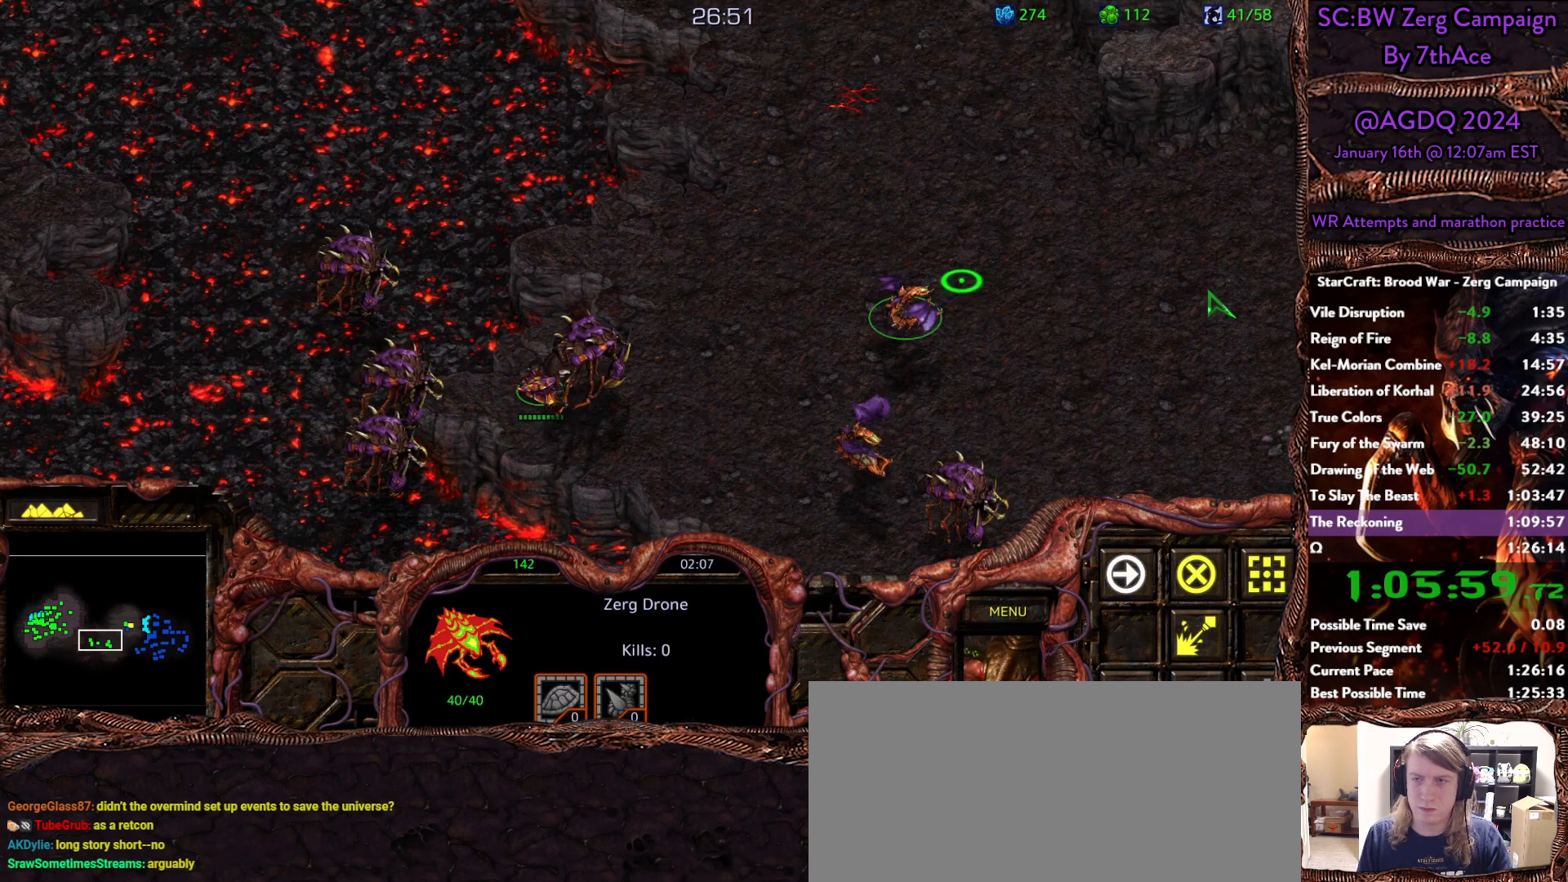
{"keys": [], "mouse": ["right"], "events": [[33, "mouse_right", "up"], [267, "mouse_right", "down"], [367, "mouse_right", "up"], [400, "mouse_right", "down"]]}
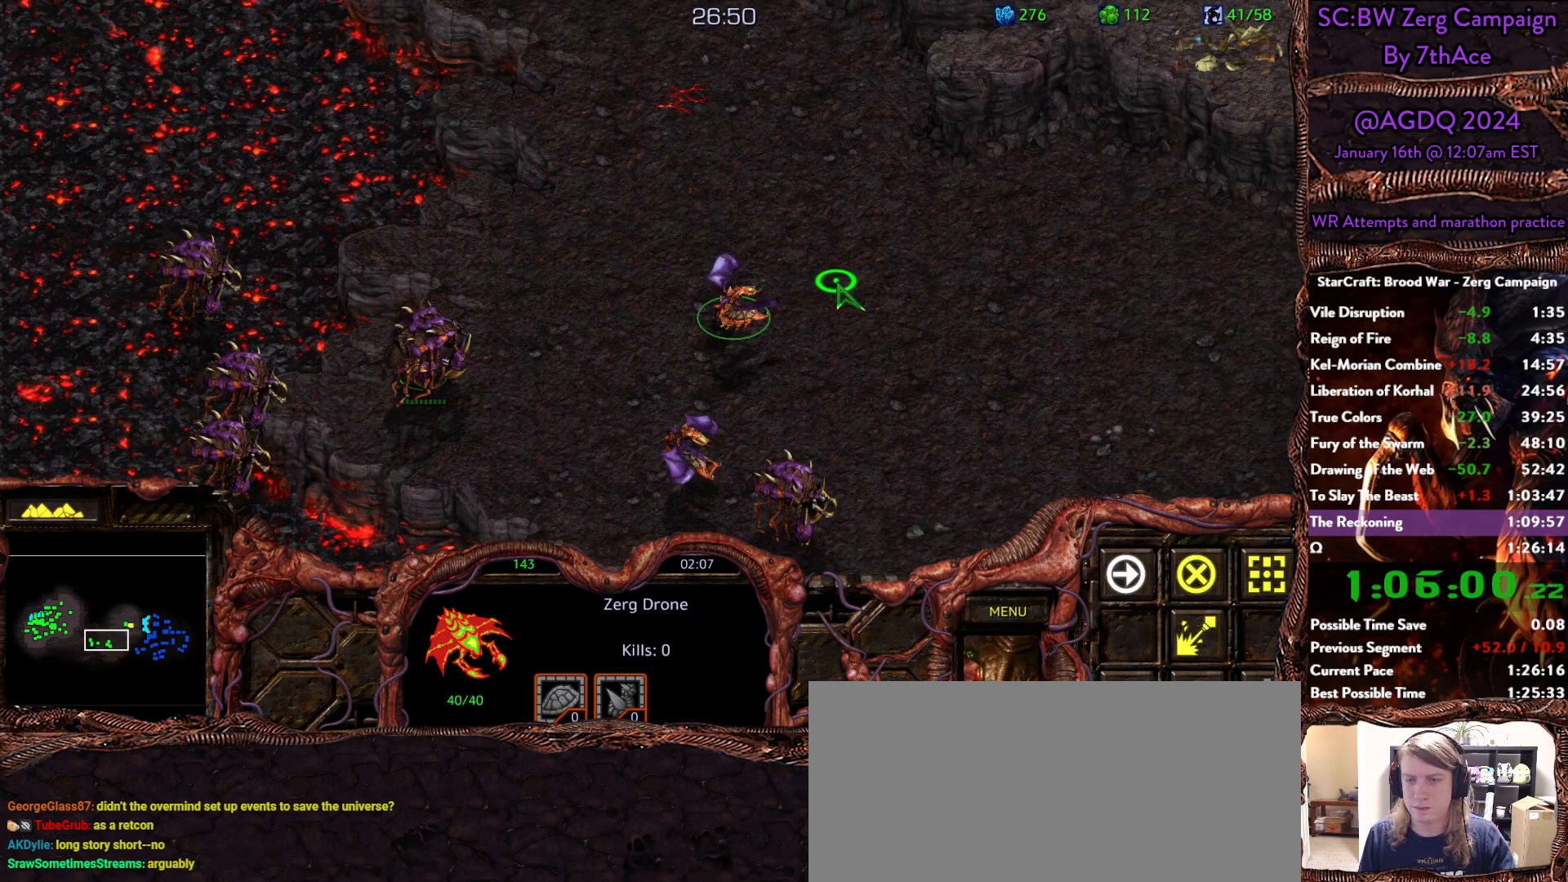
{"keys": [], "mouse": []}